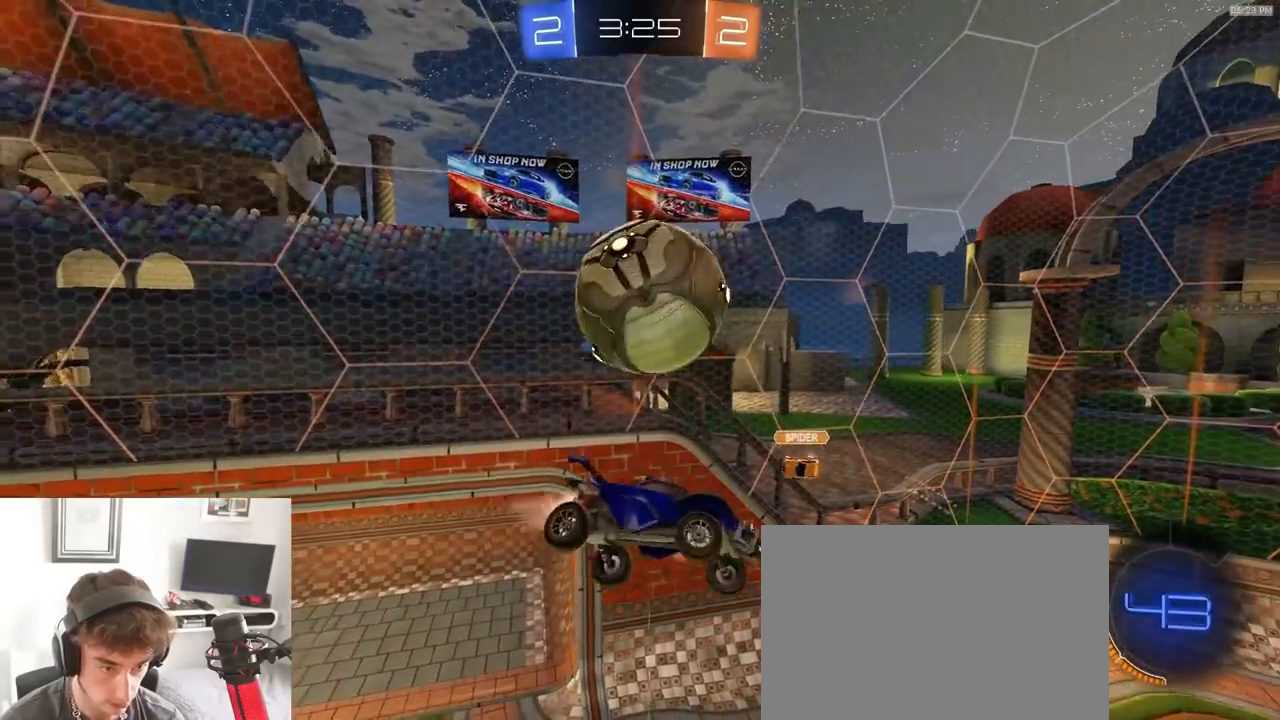
Gameplay with a controller (PlayStation layout); each line is a JSON object with the inputs held at the frame after it (dt_ms = milliseconds from this image to that frame). "events" lists button and stick changes between this image and that frame as [ms after this image, input, new state], when the widget could be followed in between. Not read: L3 R1 R3 TOUCHPAD.
{"dt_ms": 500, "buttons": ["L2", "R2"], "left_stick": "down-right", "right_stick": "center", "events": [[83, "left_stick", "up-right"], [233, "left_stick", "up"], [350, "left_stick", "center"], [433, "left_stick", "down-right"], [467, "L2", "down"]]}
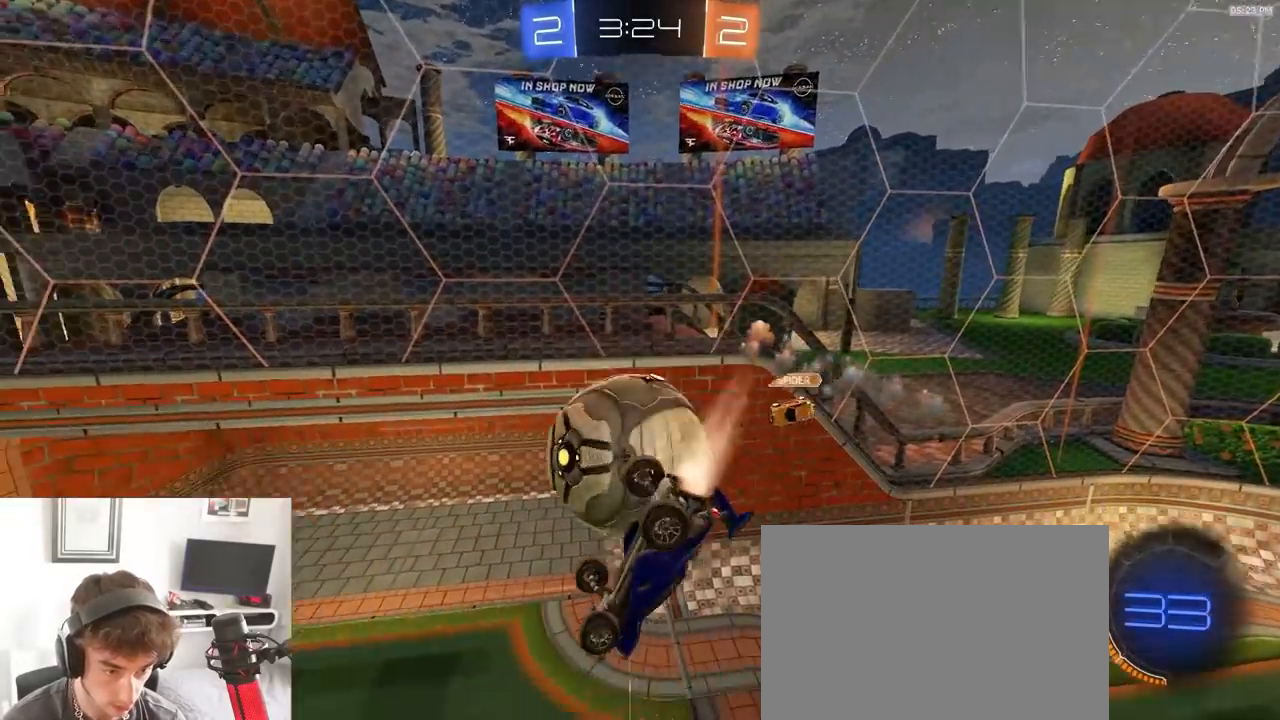
{"dt_ms": 500, "buttons": ["R2"], "left_stick": "up-right", "right_stick": "center", "events": [[17, "left_stick", "down"], [167, "L2", "up"], [183, "R2", "up"], [283, "left_stick", "center"], [317, "R2", "down"], [383, "left_stick", "right"], [483, "left_stick", "up-right"]]}
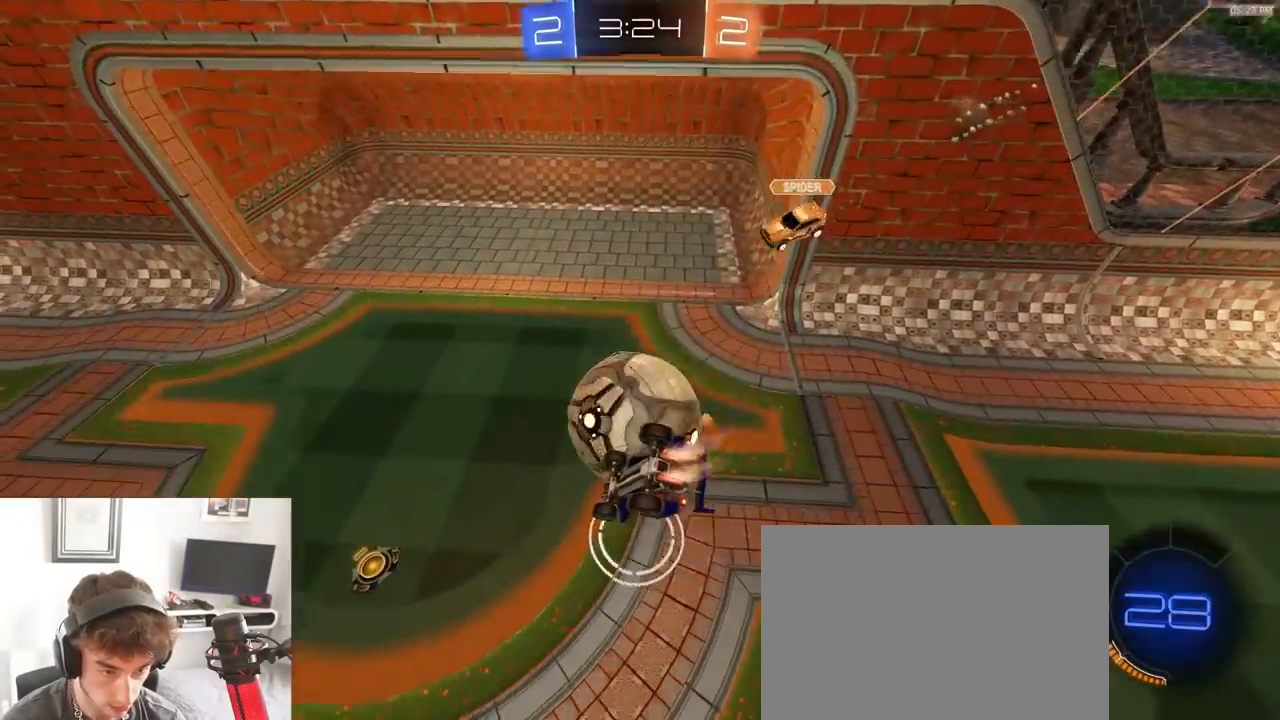
{"dt_ms": 500, "buttons": ["CIRCLE", "L1"], "left_stick": "down-right", "right_stick": "center", "events": [[67, "L1", "down"], [83, "CIRCLE", "down"], [200, "left_stick", "right"], [300, "left_stick", "down-right"], [317, "R2", "up"]]}
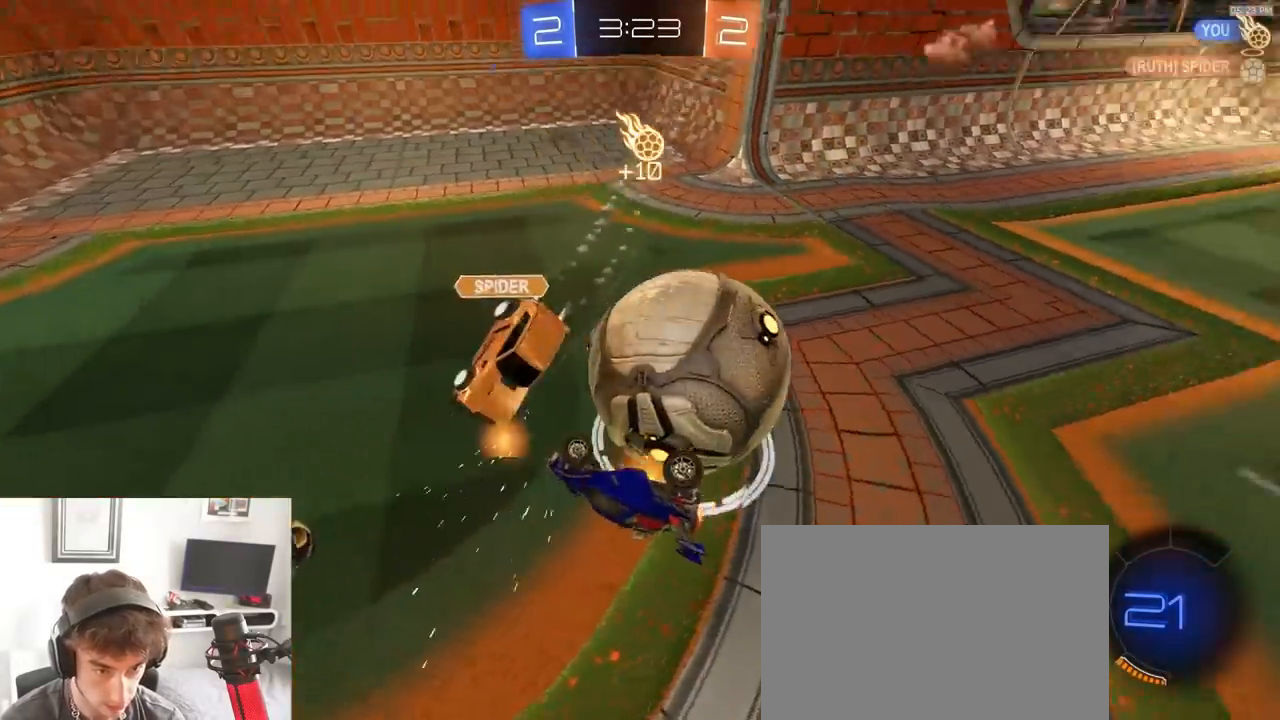
{"dt_ms": 500, "buttons": ["L2"], "left_stick": "center", "right_stick": "center", "events": [[117, "CIRCLE", "up"], [183, "left_stick", "right"], [267, "L1", "up"], [333, "L2", "down"], [350, "left_stick", "center"]]}
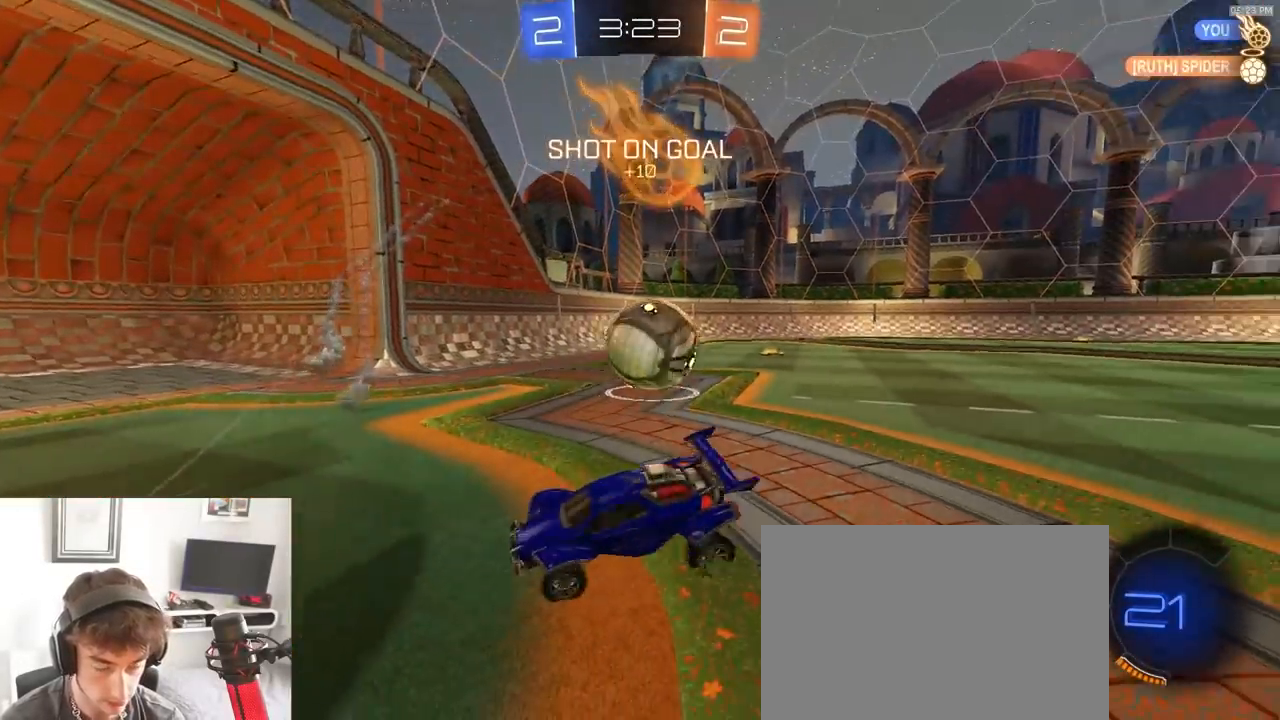
{"dt_ms": 500, "buttons": ["L2"], "left_stick": "down-right", "right_stick": "center", "events": [[33, "left_stick", "down-right"]]}
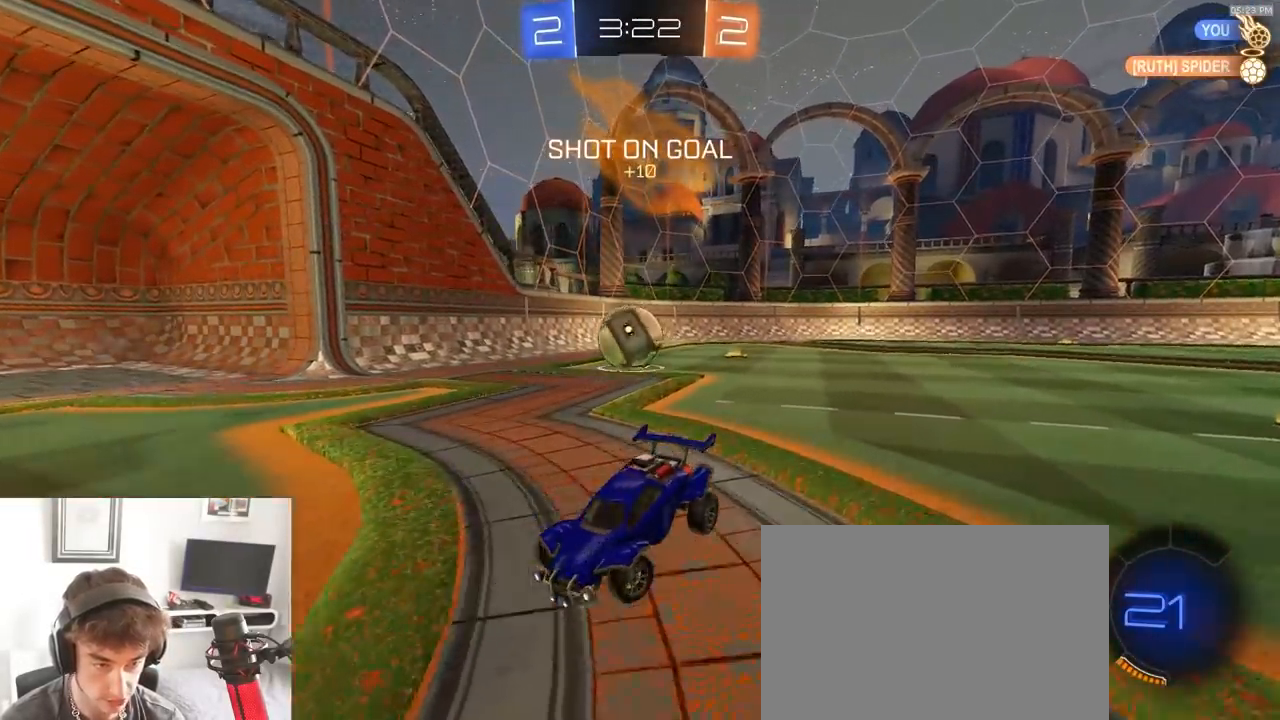
{"dt_ms": 500, "buttons": ["L2"], "left_stick": "down", "right_stick": "center", "events": [[150, "CROSS", "down"], [167, "left_stick", "down"], [217, "CROSS", "up"], [250, "CROSS", "down"], [383, "CROSS", "up"]]}
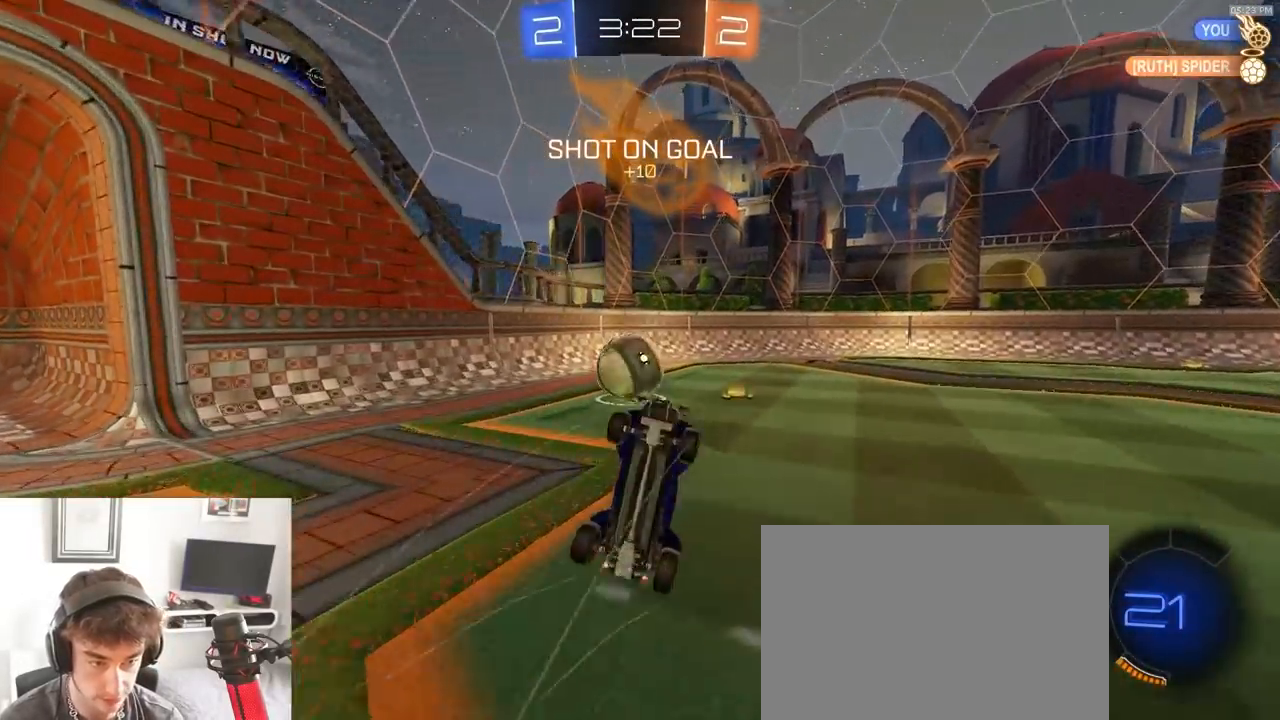
{"dt_ms": 500, "buttons": ["SQUARE", "R2"], "left_stick": "up-left", "right_stick": "center", "events": [[17, "R2", "down"], [67, "SQUARE", "down"], [83, "L2", "up"], [100, "left_stick", "right"], [167, "left_stick", "up"], [467, "left_stick", "up-left"]]}
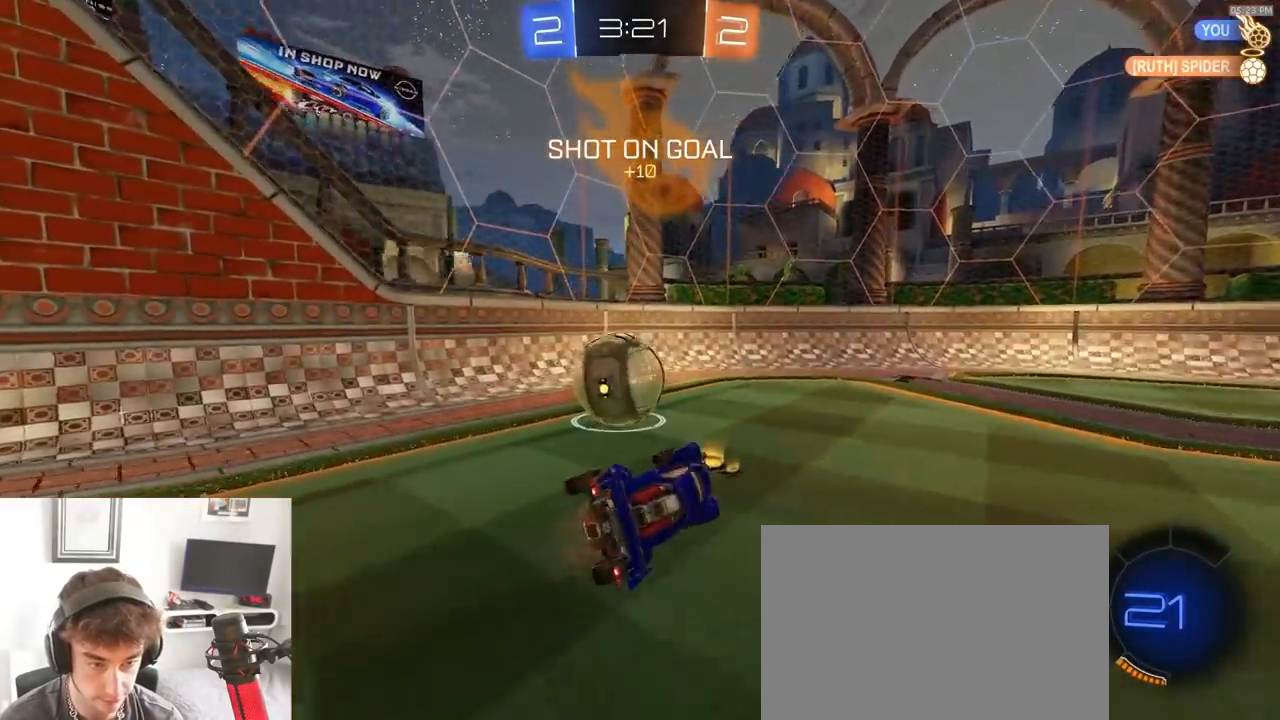
{"dt_ms": 500, "buttons": [], "left_stick": "left", "right_stick": "center", "events": [[83, "SQUARE", "up"], [283, "left_stick", "left"], [383, "R2", "up"]]}
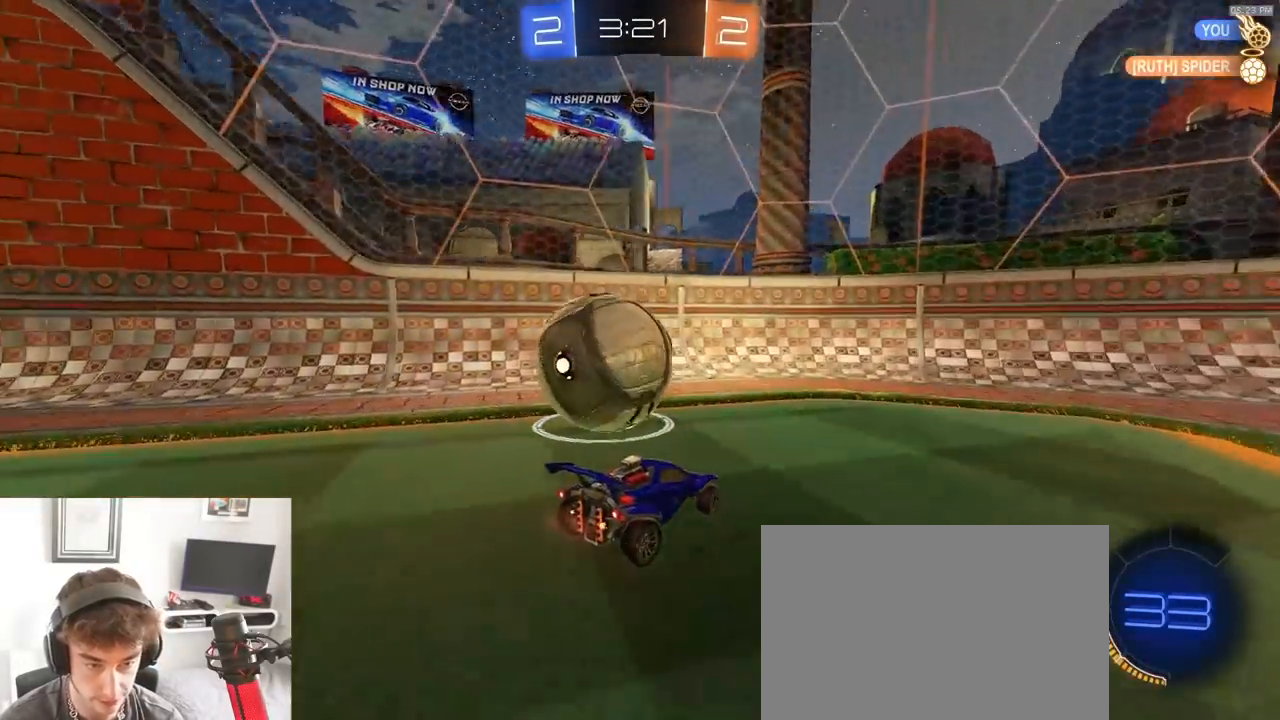
{"dt_ms": 500, "buttons": ["R2"], "left_stick": "down-right", "right_stick": "left", "events": [[17, "R2", "down"], [200, "left_stick", "down-right"], [250, "L1", "down"], [367, "right_stick", "left"], [383, "L1", "up"]]}
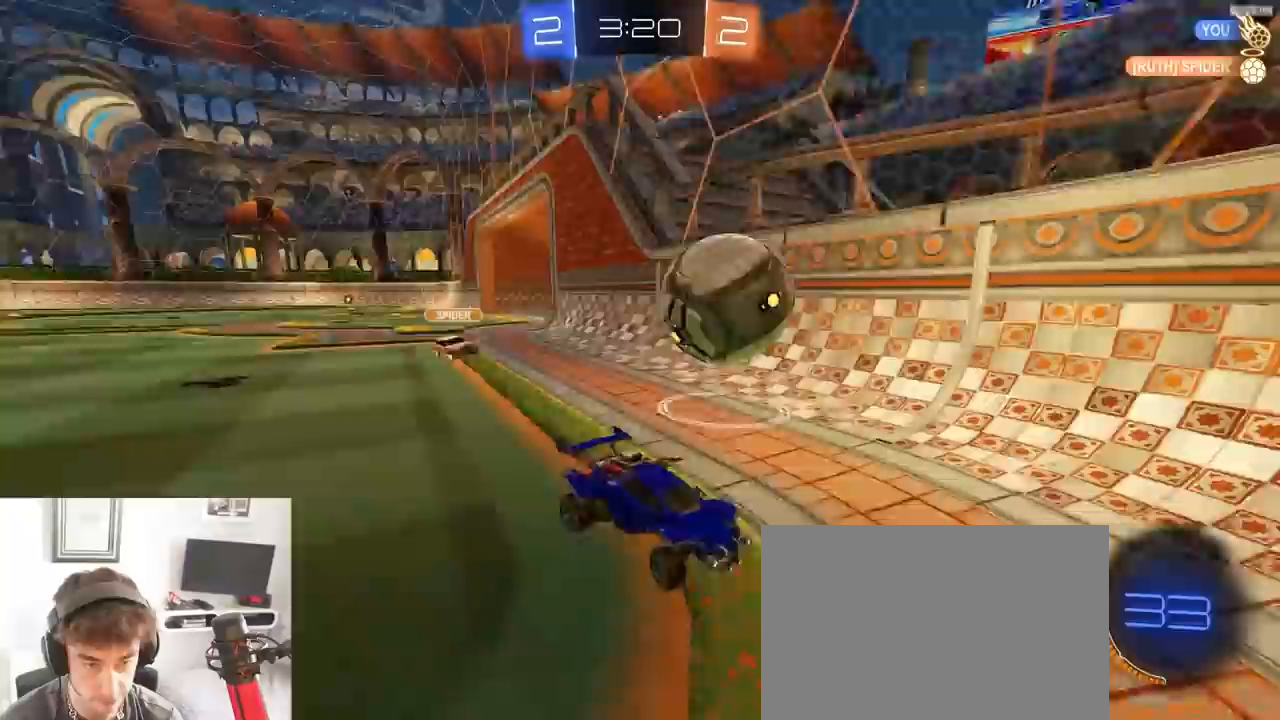
{"dt_ms": 500, "buttons": ["R2"], "left_stick": "down-right", "right_stick": "center", "events": [[50, "right_stick", "center"], [83, "L1", "down"], [200, "L1", "up"]]}
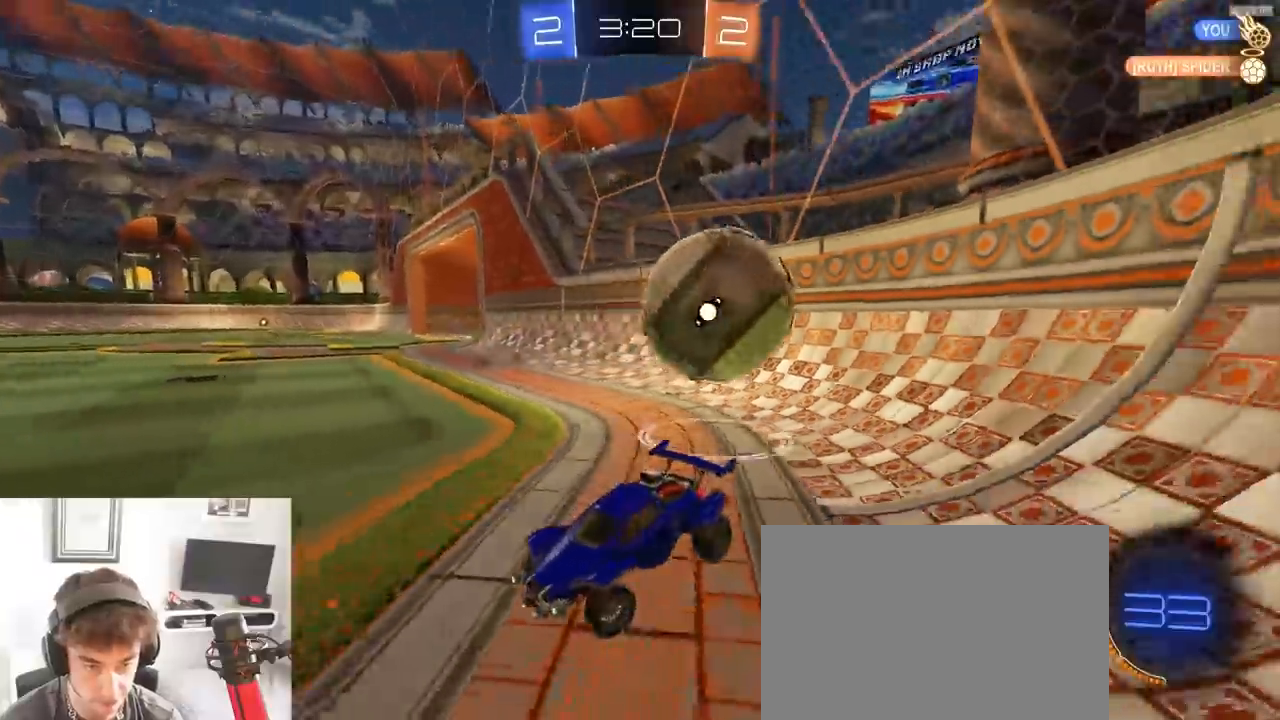
{"dt_ms": 500, "buttons": ["R2"], "left_stick": "right", "right_stick": "center", "events": [[83, "left_stick", "down-left"], [333, "left_stick", "center"], [433, "left_stick", "right"]]}
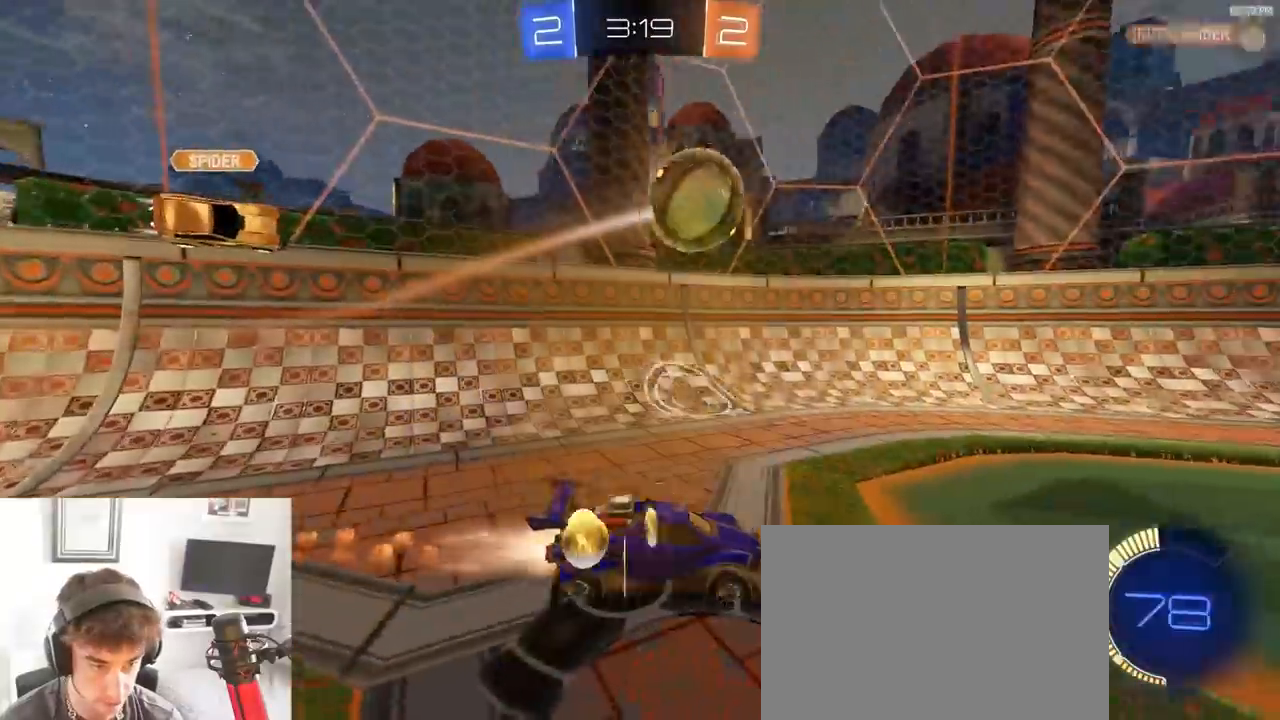
{"dt_ms": 500, "buttons": ["R2"], "left_stick": "center", "right_stick": "center", "events": [[67, "left_stick", "center"], [133, "left_stick", "left"], [200, "left_stick", "center"], [317, "left_stick", "left"], [483, "left_stick", "center"]]}
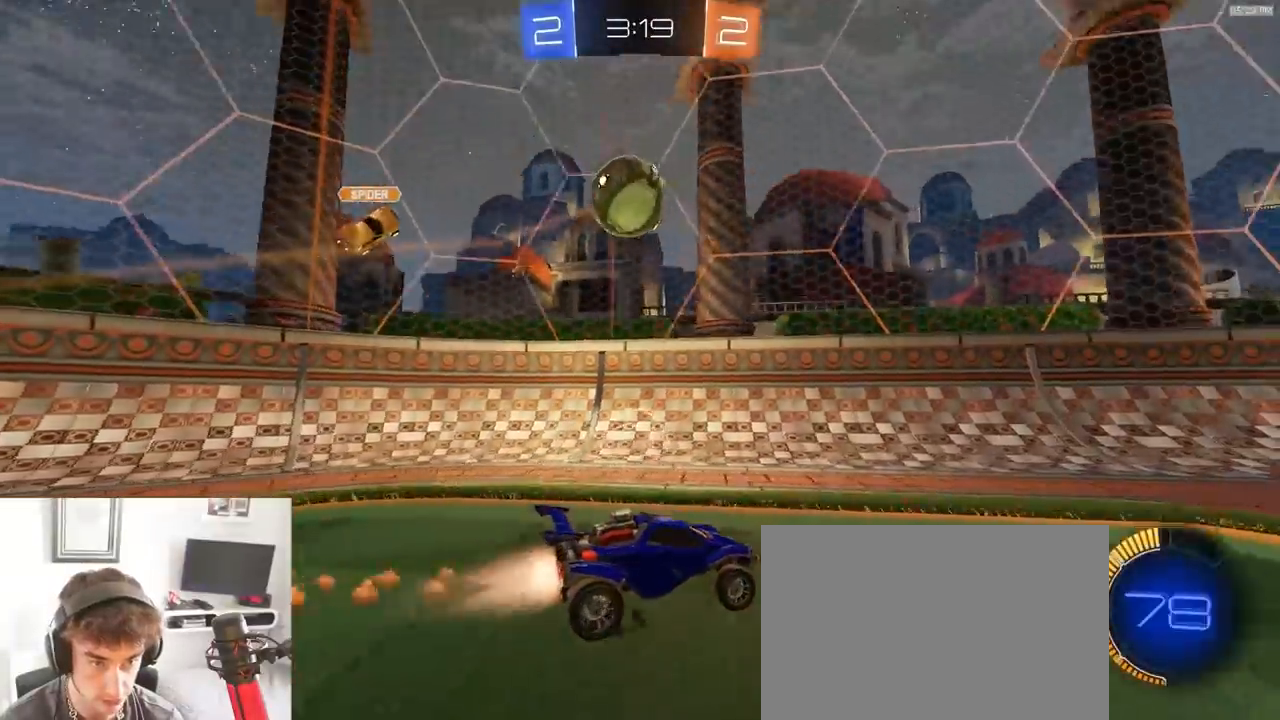
{"dt_ms": 500, "buttons": ["R2"], "left_stick": "center", "right_stick": "center", "events": [[217, "left_stick", "right"], [333, "left_stick", "center"]]}
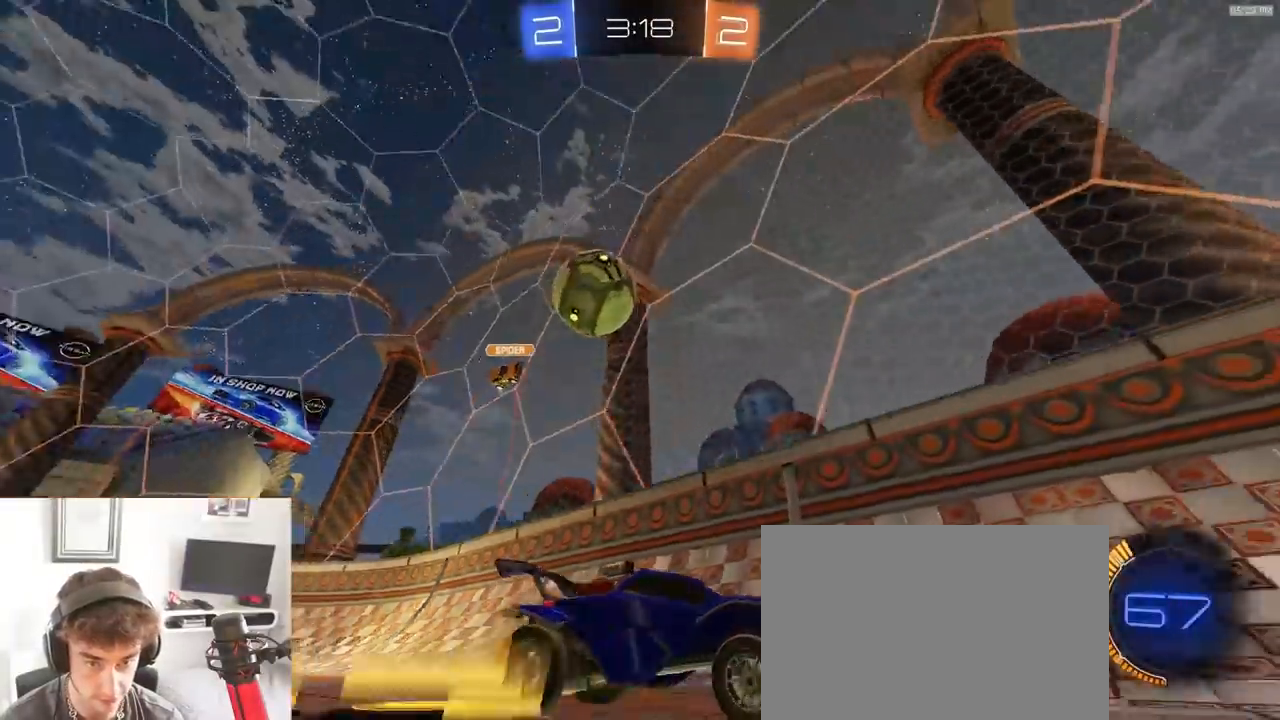
{"dt_ms": 500, "buttons": ["L2"], "left_stick": "center", "right_stick": "center", "events": [[50, "left_stick", "right"], [217, "left_stick", "center"], [283, "R2", "up"], [333, "left_stick", "right"], [400, "L2", "down"], [500, "left_stick", "center"]]}
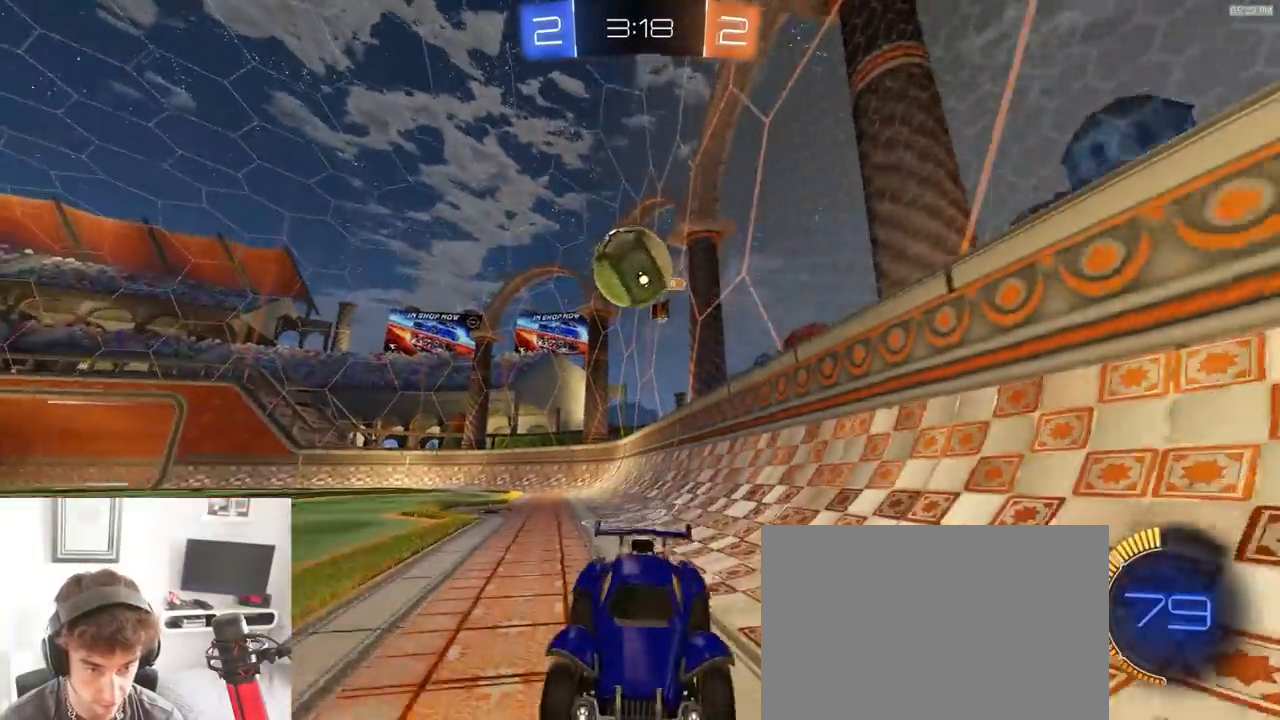
{"dt_ms": 500, "buttons": ["R2"], "left_stick": "center", "right_stick": "center", "events": [[117, "left_stick", "left"], [233, "R2", "down"], [267, "L2", "up"], [350, "left_stick", "right"], [467, "left_stick", "center"]]}
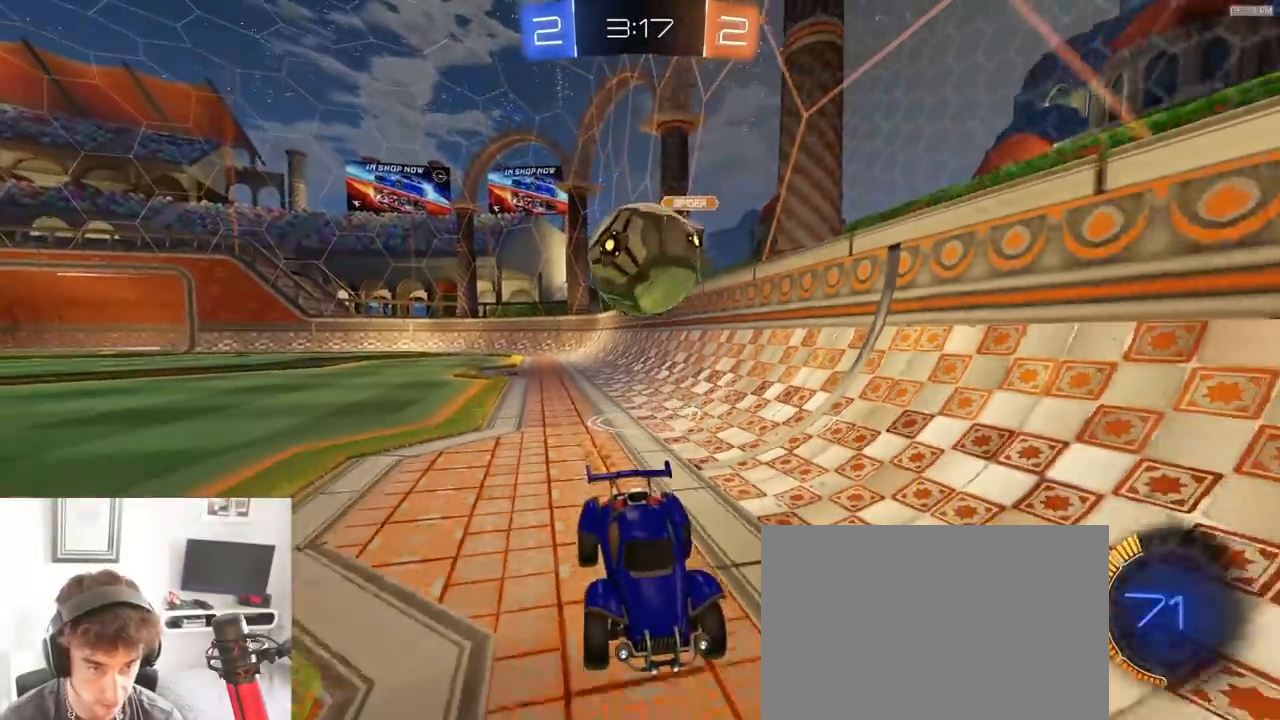
{"dt_ms": 500, "buttons": ["R2"], "left_stick": "down-left", "right_stick": "center", "events": [[200, "left_stick", "right"], [283, "left_stick", "center"], [467, "left_stick", "down-left"]]}
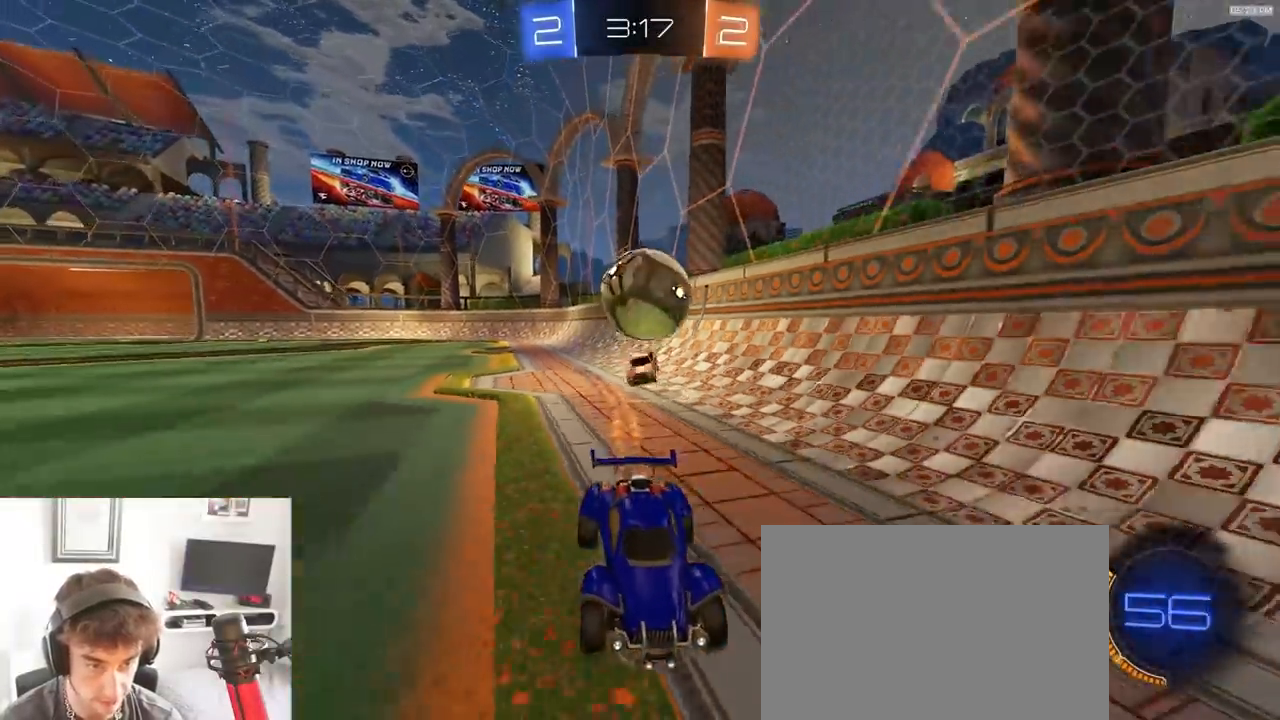
{"dt_ms": 1000, "buttons": ["R2"], "left_stick": "down-right", "right_stick": "center", "events": [[133, "left_stick", "center"], [267, "R2", "up"], [283, "L2", "down"], [317, "left_stick", "left"], [433, "R2", "down"], [467, "left_stick", "center"], [517, "left_stick", "right"], [617, "R2", "up"], [667, "left_stick", "down-left"], [767, "R2", "down"], [783, "L2", "up"], [850, "left_stick", "right"], [967, "left_stick", "down-right"]]}
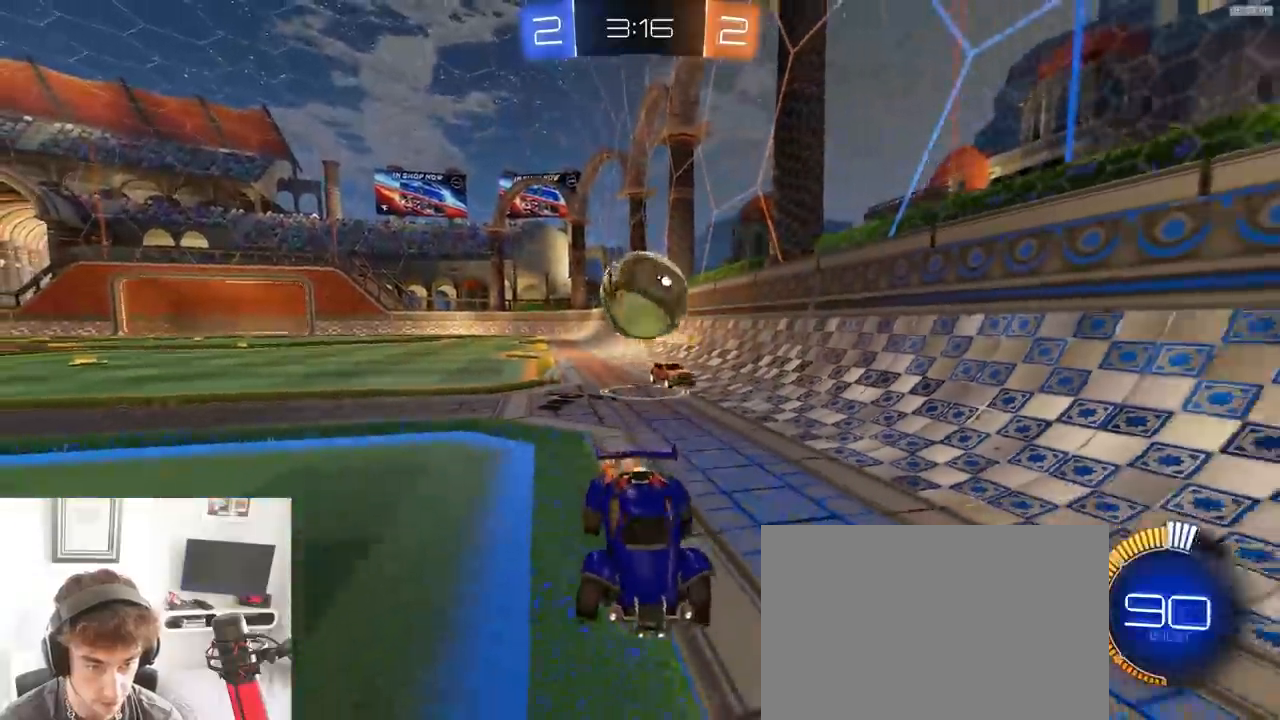
{"dt_ms": 500, "buttons": ["L2"], "left_stick": "left", "right_stick": "center", "events": [[67, "left_stick", "center"], [383, "L2", "down"], [417, "R2", "up"], [433, "left_stick", "left"]]}
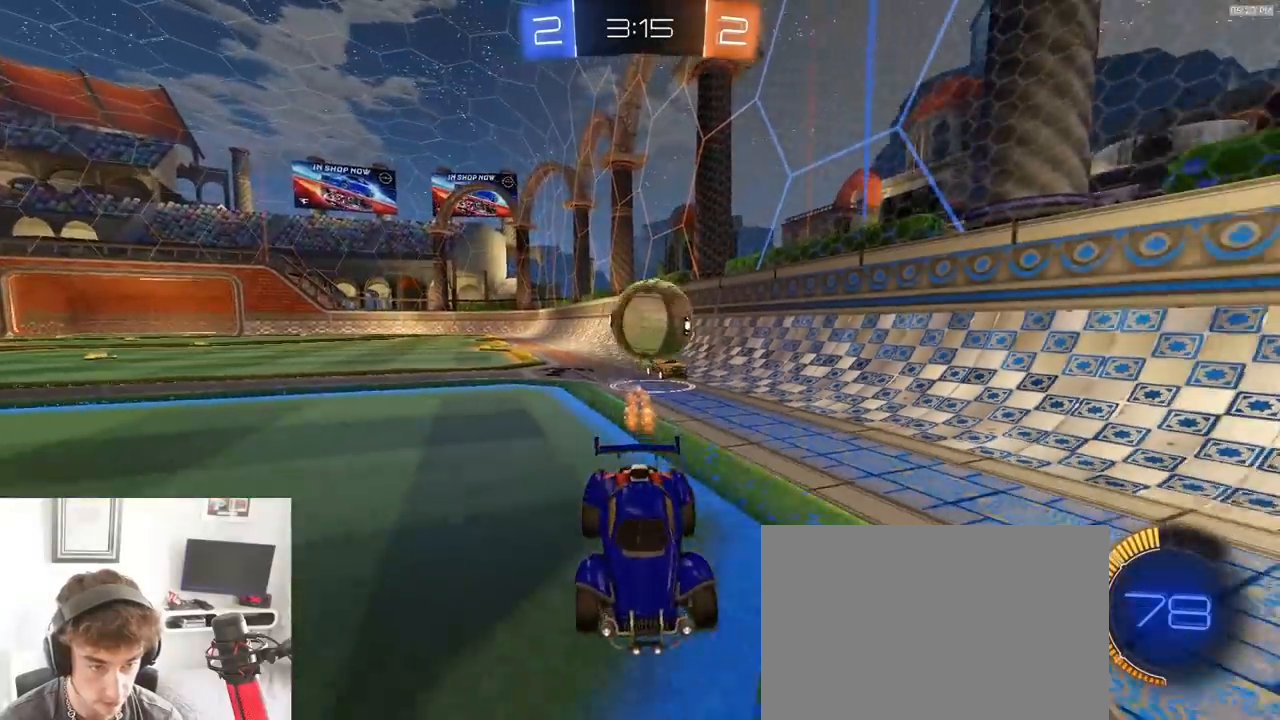
{"dt_ms": 500, "buttons": ["R2"], "left_stick": "right", "right_stick": "center", "events": [[67, "R2", "down"], [117, "L2", "up"], [267, "left_stick", "center"], [317, "left_stick", "right"]]}
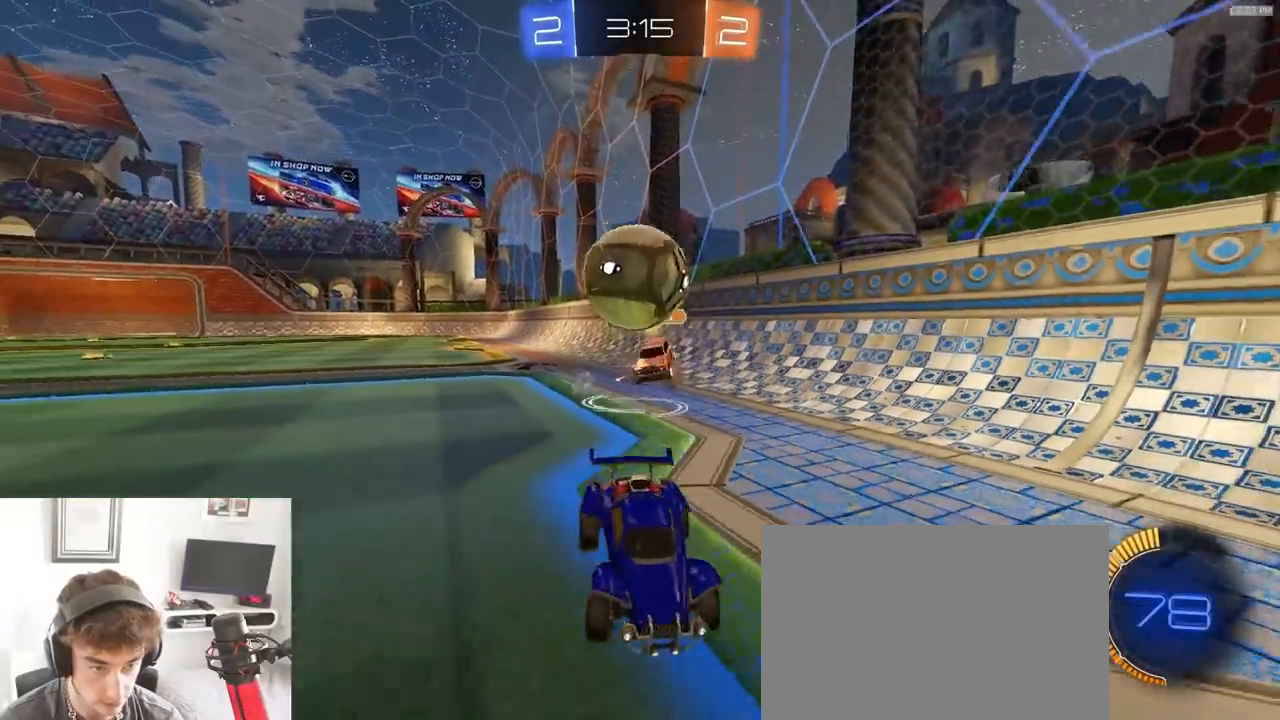
{"dt_ms": 500, "buttons": ["R2"], "left_stick": "left", "right_stick": "center", "events": [[67, "left_stick", "center"], [217, "left_stick", "down-left"], [350, "left_stick", "center"], [433, "left_stick", "left"]]}
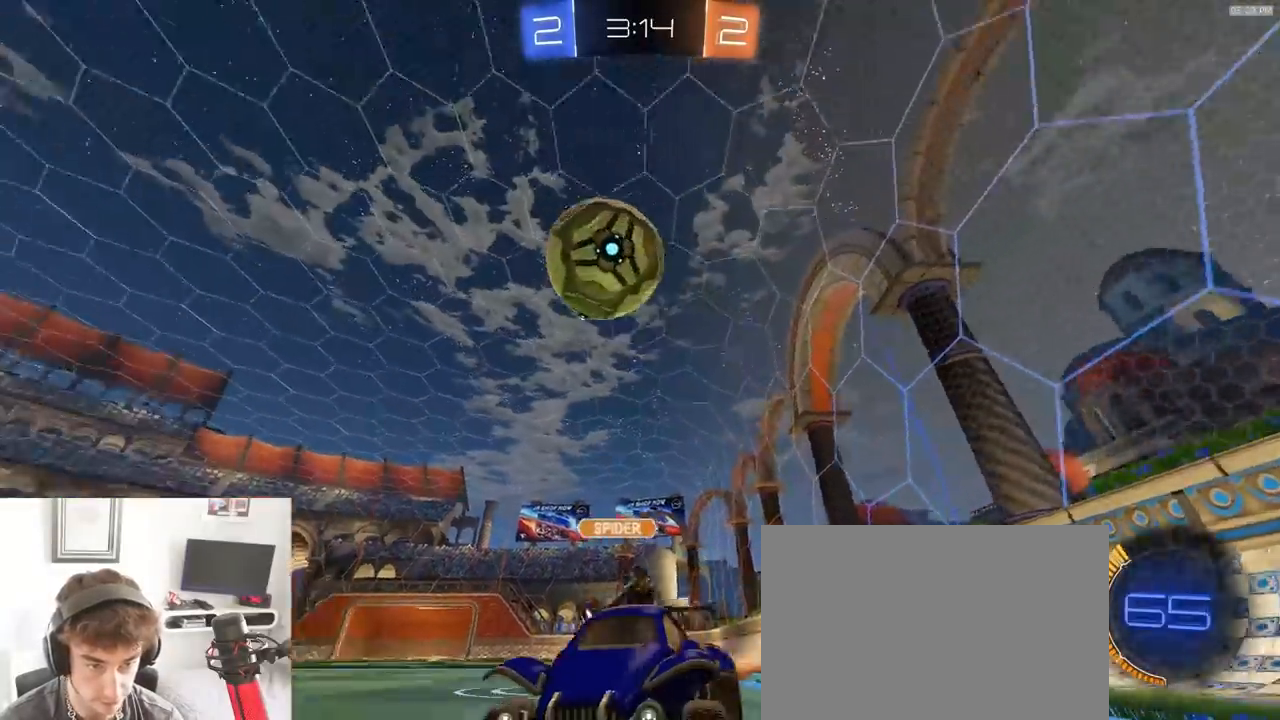
{"dt_ms": 500, "buttons": ["R2"], "left_stick": "right", "right_stick": "center", "events": [[50, "right_stick", "up-left"], [83, "left_stick", "center"], [333, "left_stick", "right"], [333, "right_stick", "center"]]}
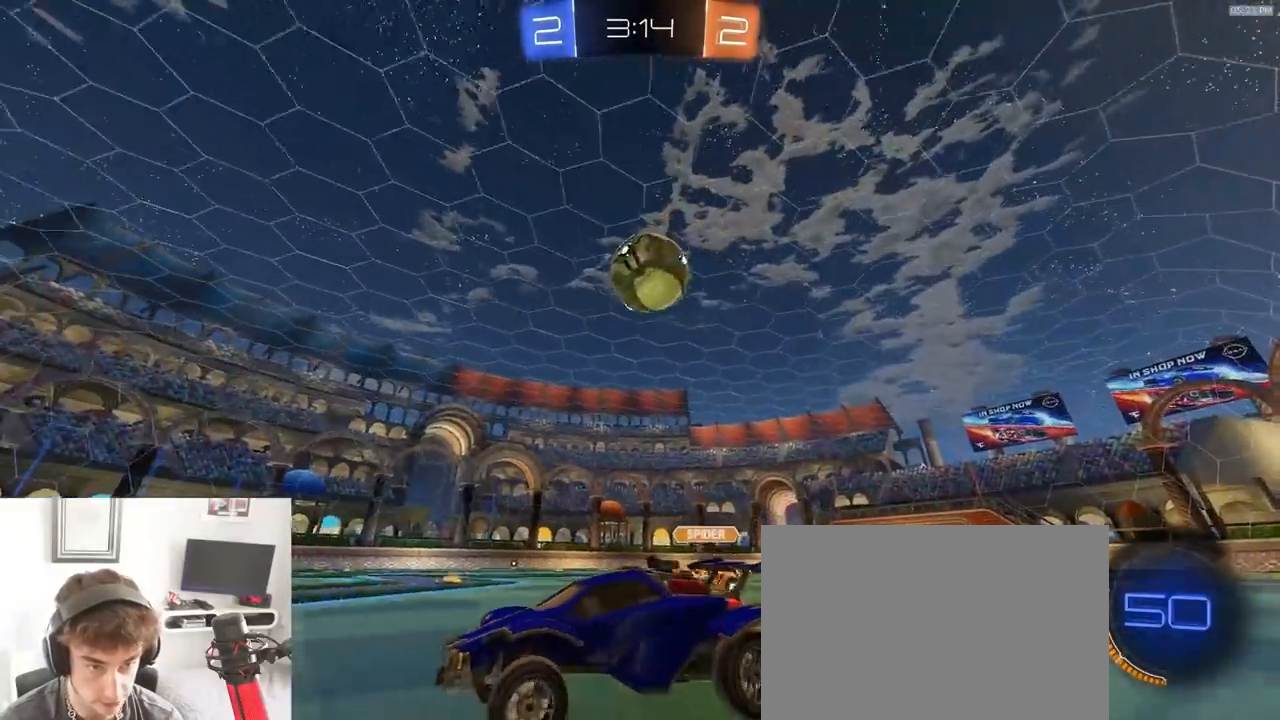
{"dt_ms": 500, "buttons": ["CROSS", "R2"], "left_stick": "down", "right_stick": "center", "events": [[150, "R2", "up"], [183, "L1", "down"], [233, "L1", "up"], [333, "left_stick", "down-right"], [350, "CROSS", "down"], [433, "left_stick", "down"], [483, "R2", "down"]]}
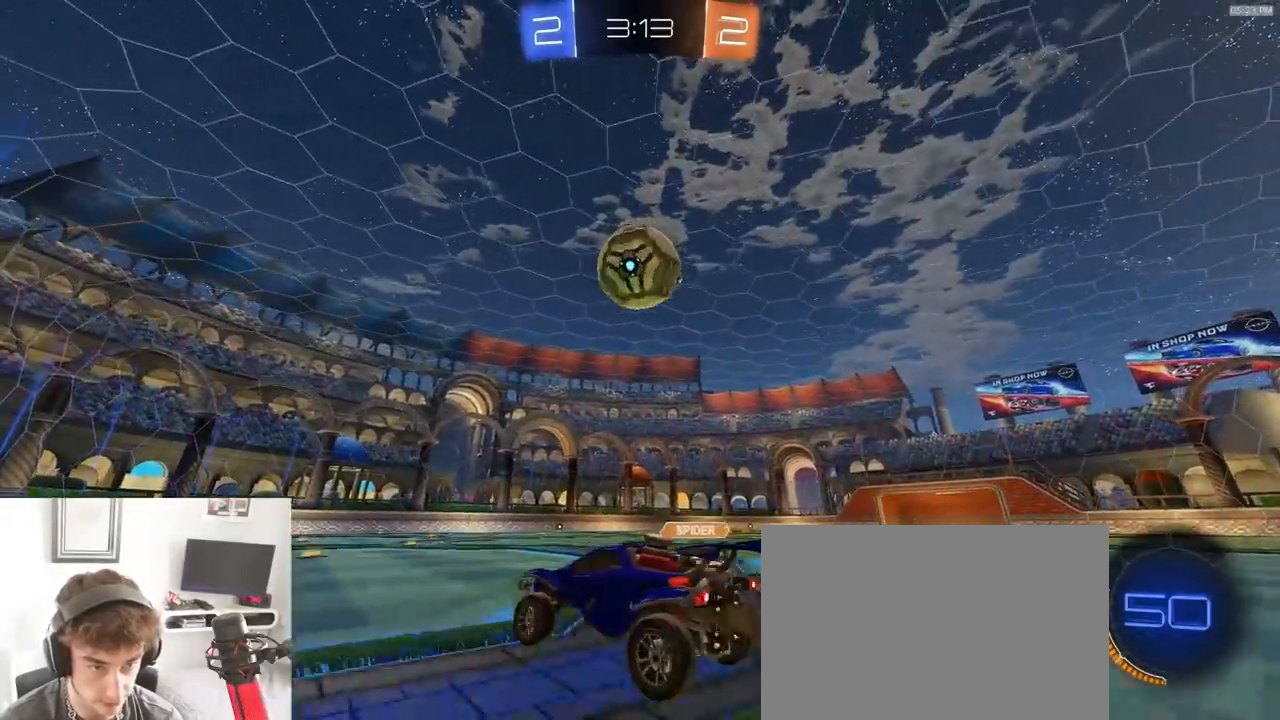
{"dt_ms": 500, "buttons": ["R2"], "left_stick": "up", "right_stick": "center", "events": [[50, "L1", "down"], [133, "CROSS", "up"], [133, "left_stick", "right"], [150, "L1", "up"], [183, "left_stick", "up"], [283, "left_stick", "left"], [350, "left_stick", "center"], [500, "left_stick", "up"]]}
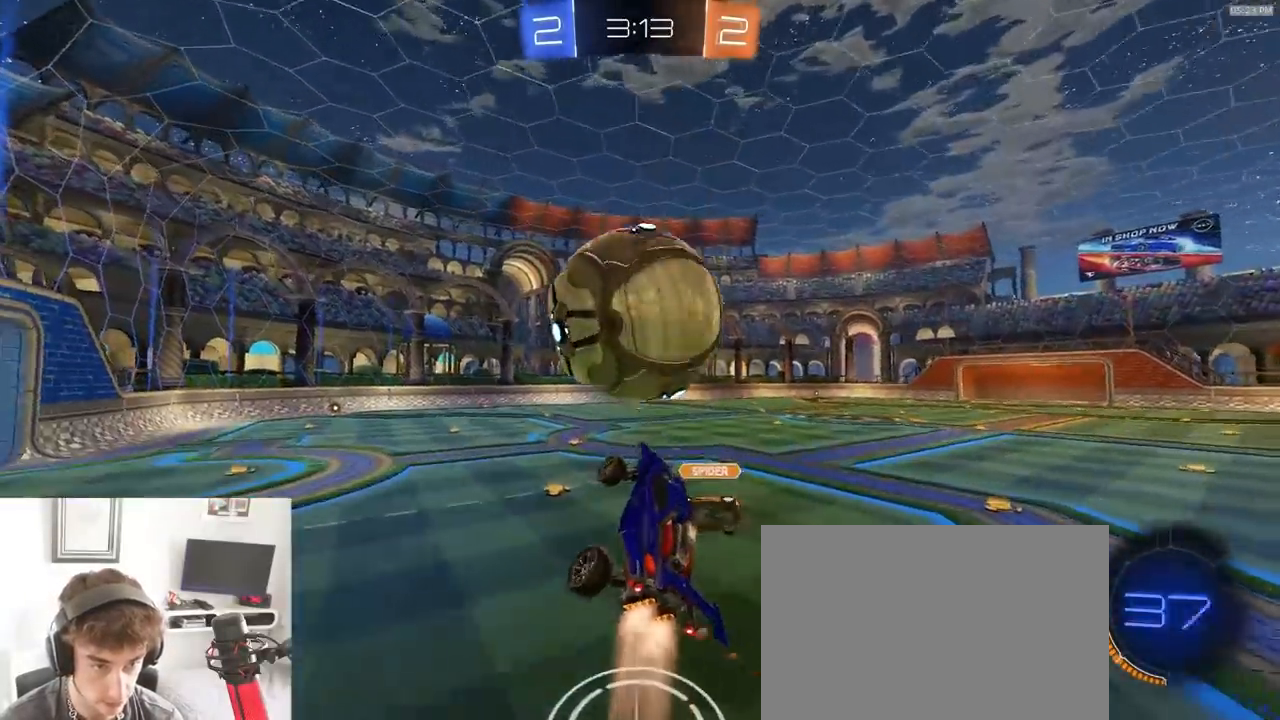
{"dt_ms": 500, "buttons": ["SQUARE", "R2"], "left_stick": "down", "right_stick": "center"}
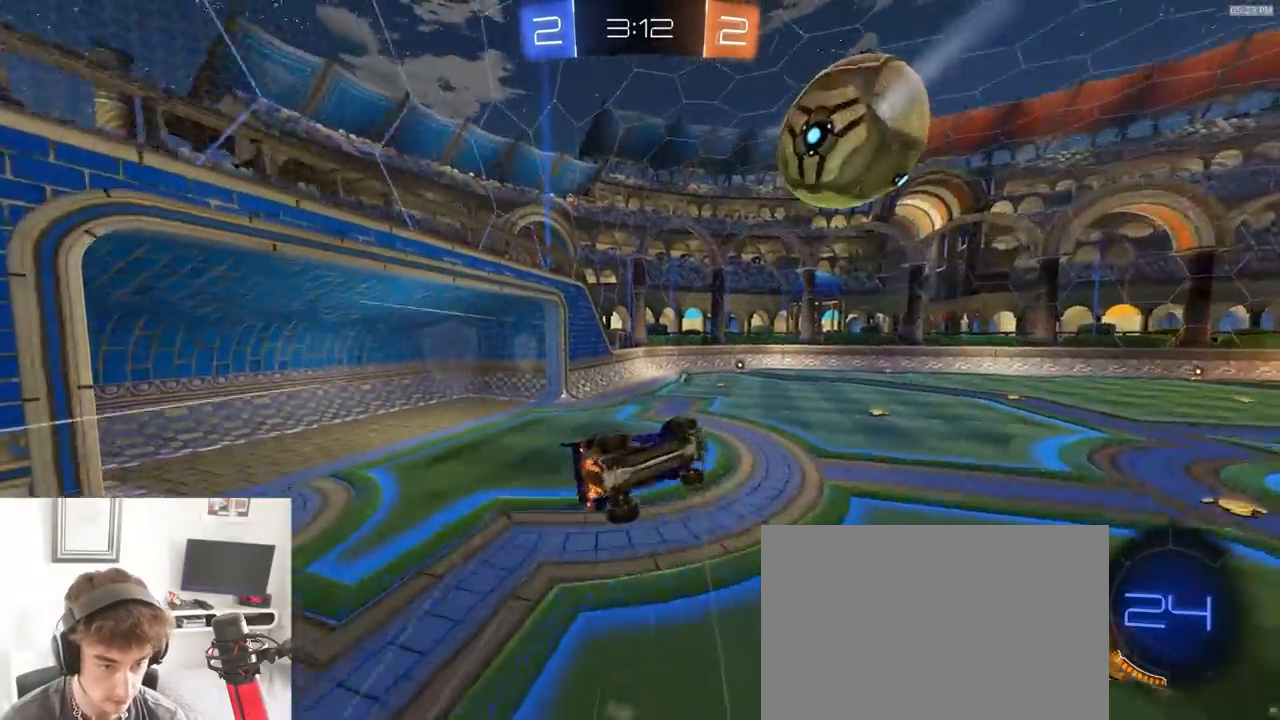
{"dt_ms": 500, "buttons": ["SQUARE", "R2"], "left_stick": "up", "right_stick": "center", "events": [[100, "TRIANGLE", "down"], [150, "left_stick", "right"], [217, "TRIANGLE", "up"], [267, "left_stick", "up-right"], [367, "left_stick", "up"]]}